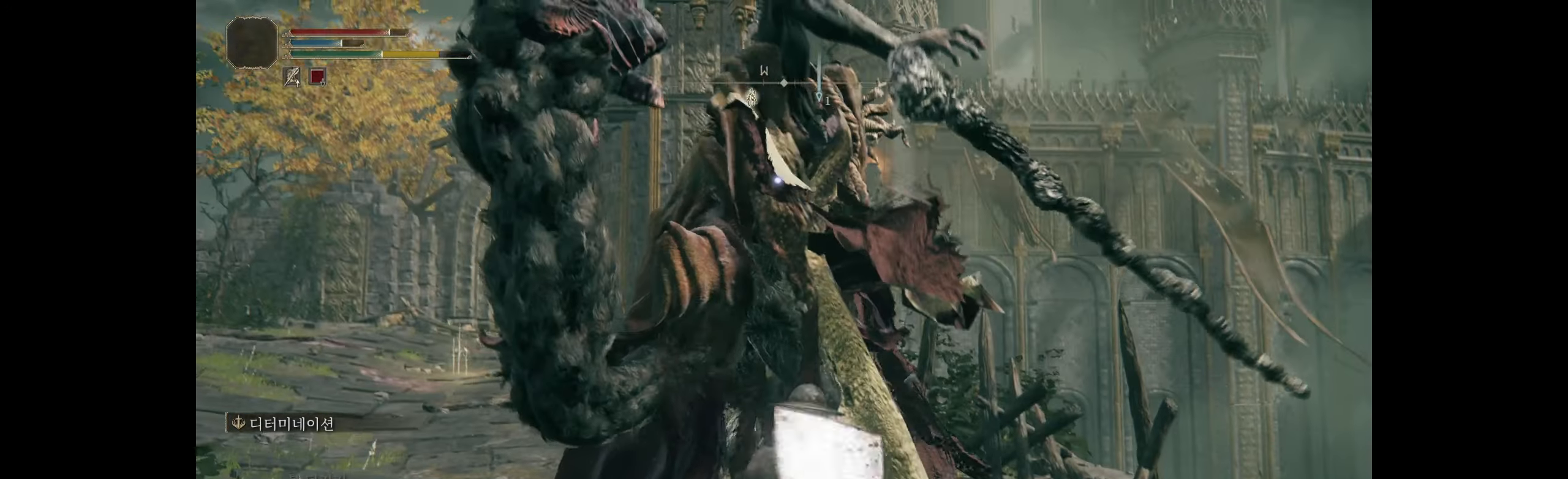
Gameplay with a controller (Xbox layout); each line is a JSON object with the inputs held at the frame after it. "events" lists button and stick changes between this image and that frame as [ms after this image, input, new state], when the widget could be followed in between. Not read: DPAD_DOWN DPAD_LEFT DPAD_RIGHT DPAD_UP HOME L1 L3 R1 R3 other_buttons right_stick.
{"buttons": [], "left_stick": "down", "events": [[233, "L2", "down"], [250, "left_stick", "down"], [283, "L2", "up"]]}
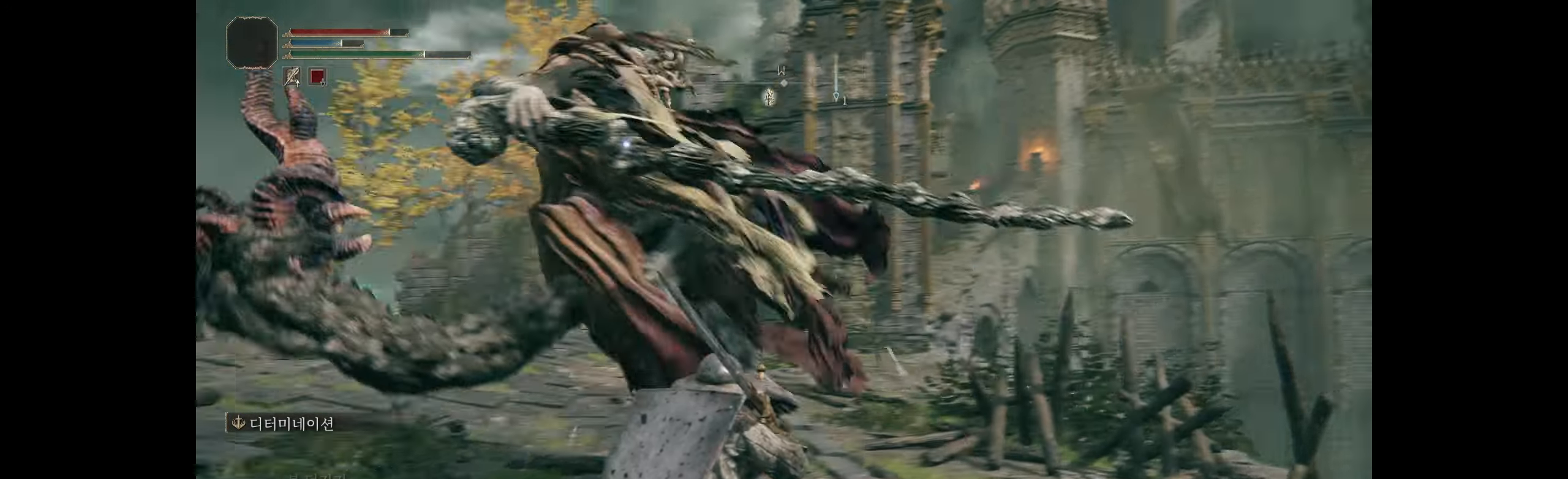
{"buttons": [], "left_stick": "down-left"}
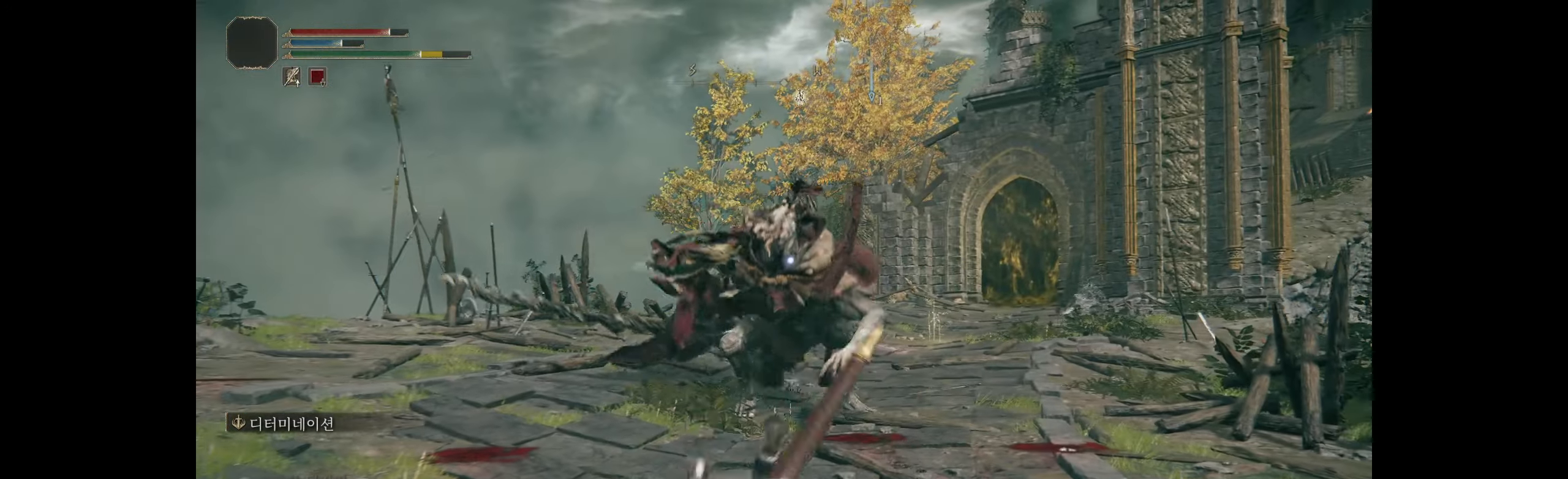
{"buttons": [], "left_stick": "down-left", "events": []}
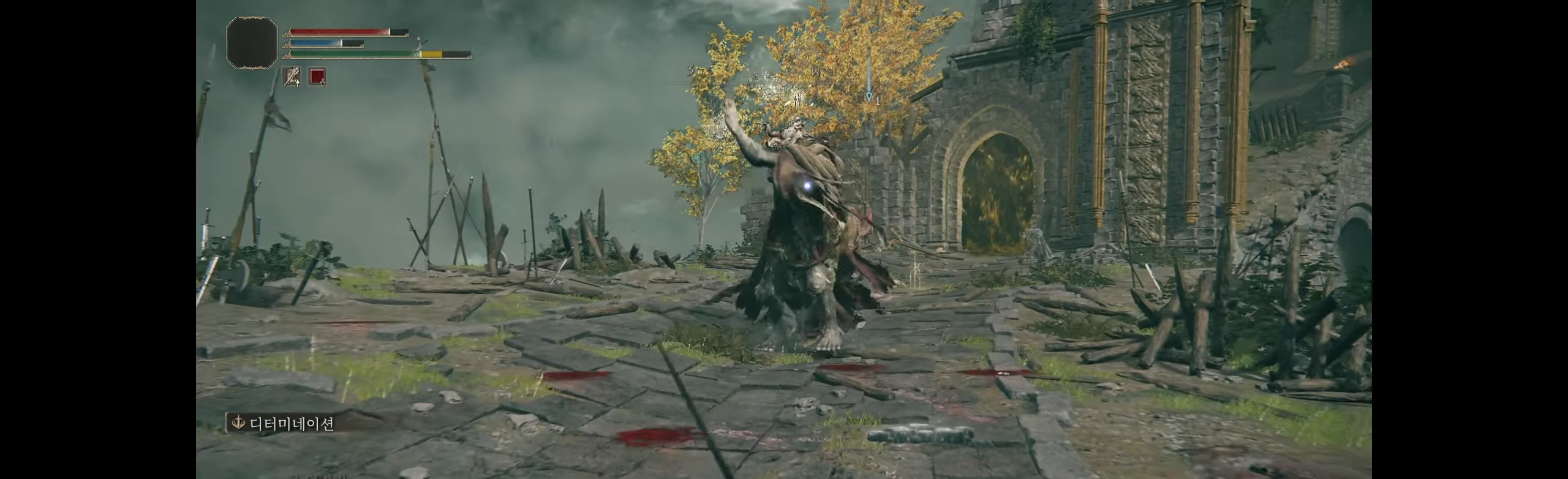
{"buttons": [], "left_stick": "down-left", "events": []}
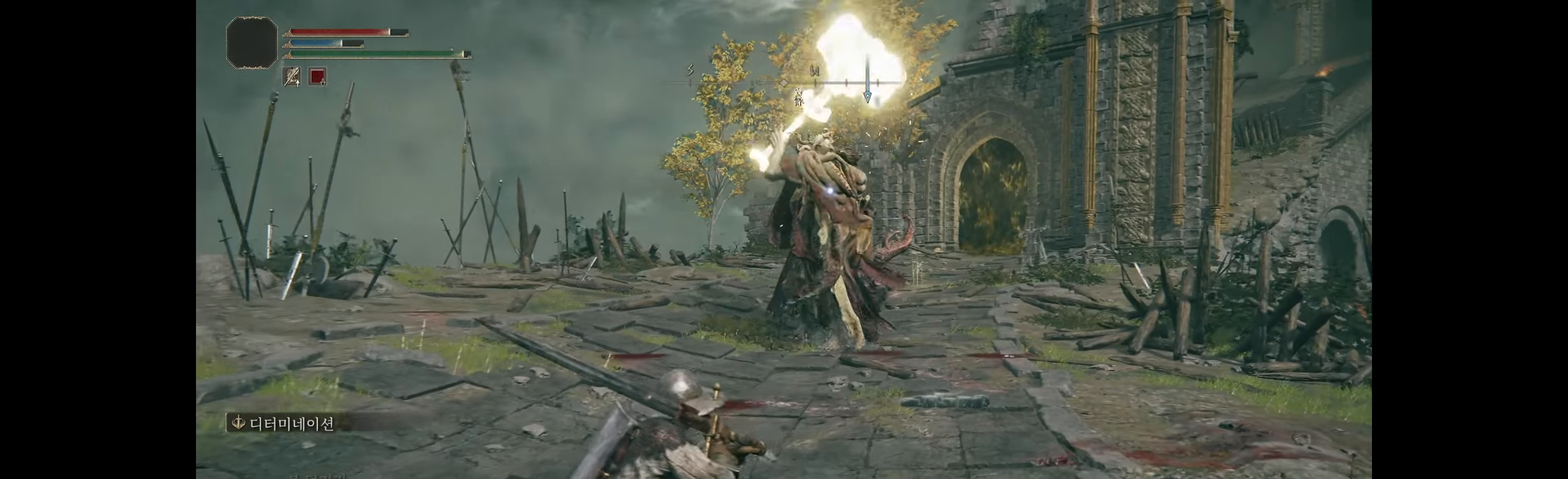
{"buttons": [], "left_stick": "down-left", "events": []}
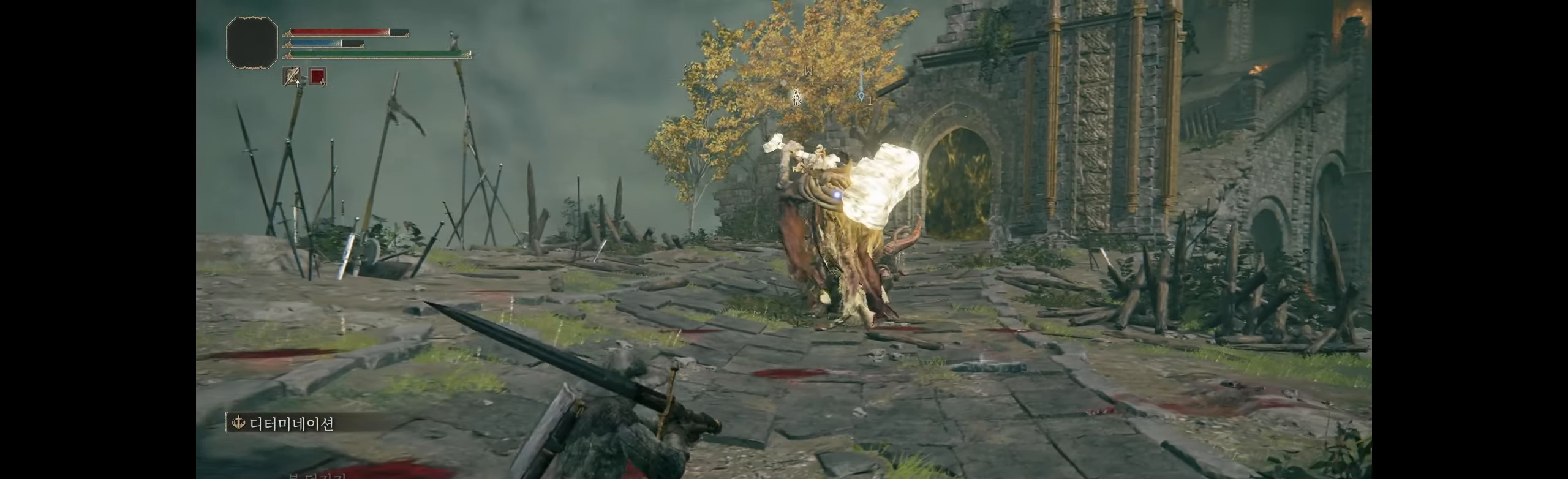
{"buttons": [], "left_stick": "up", "events": [[100, "left_stick", "up"]]}
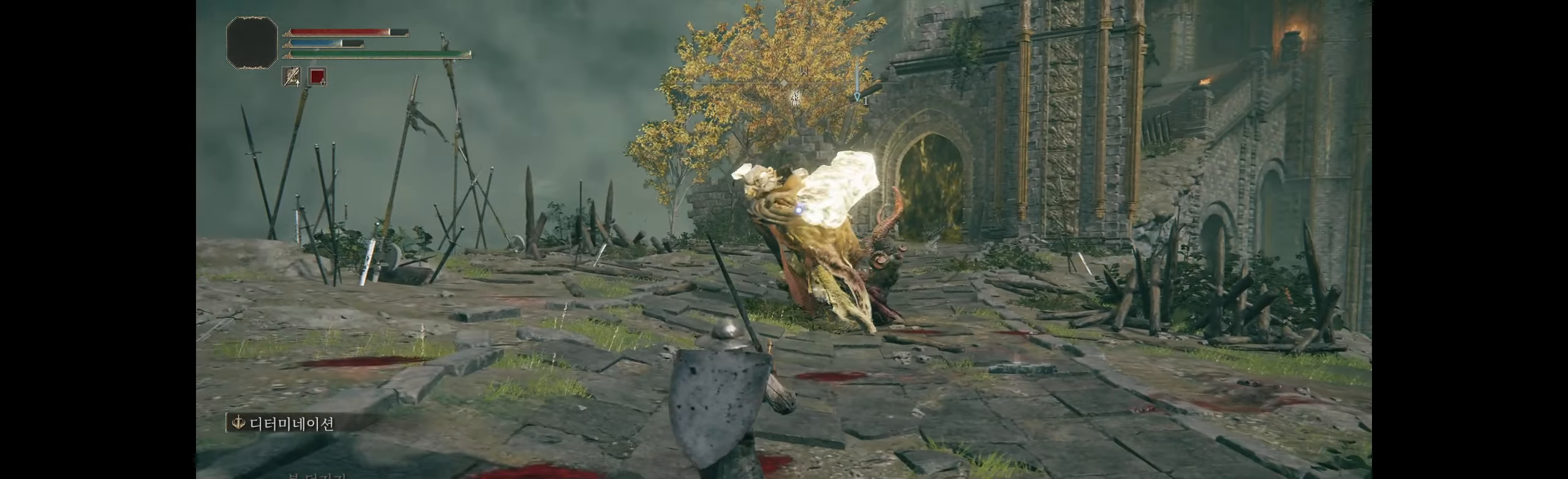
{"buttons": [], "left_stick": "up", "events": []}
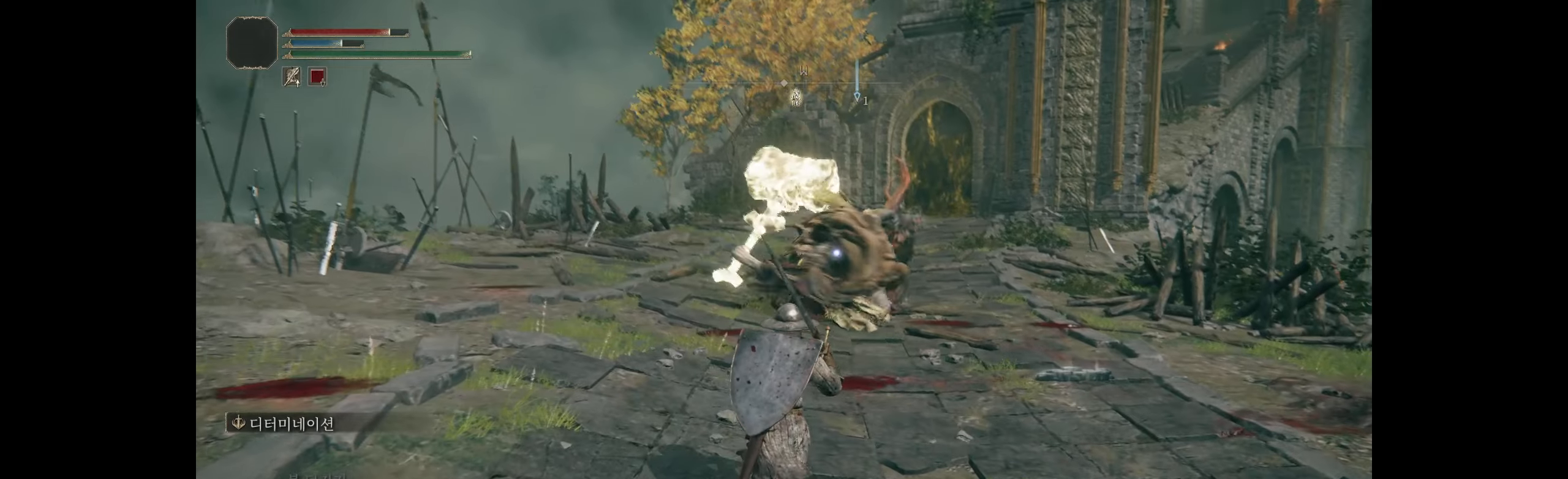
{"buttons": [], "left_stick": "up", "events": []}
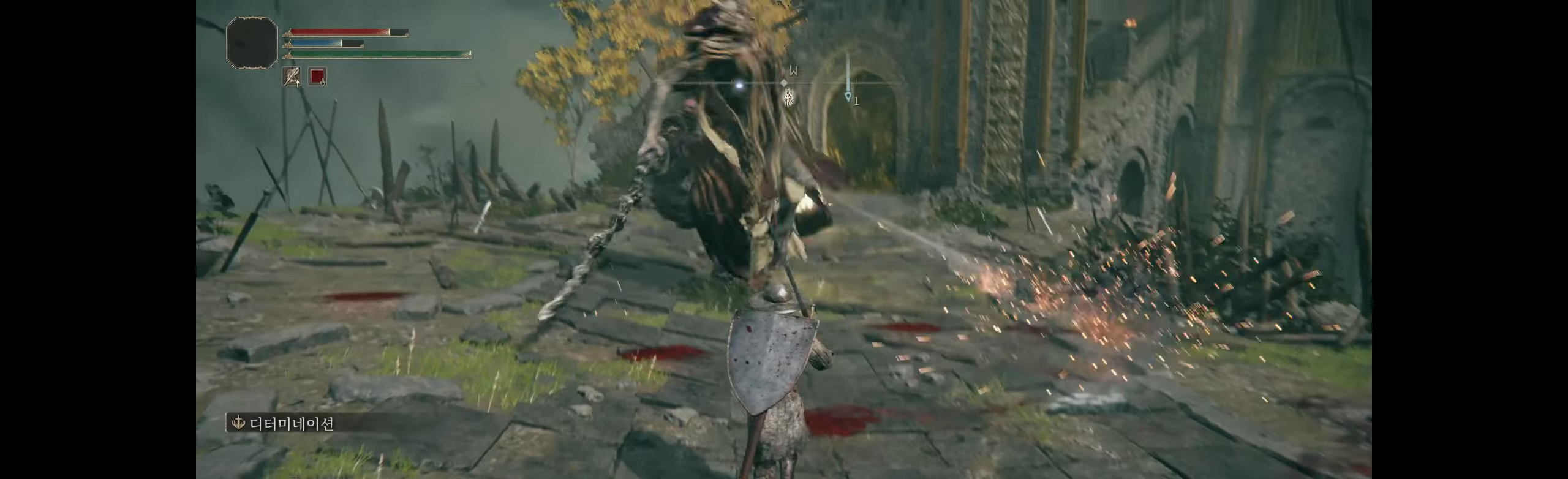
{"buttons": [], "left_stick": "up", "events": []}
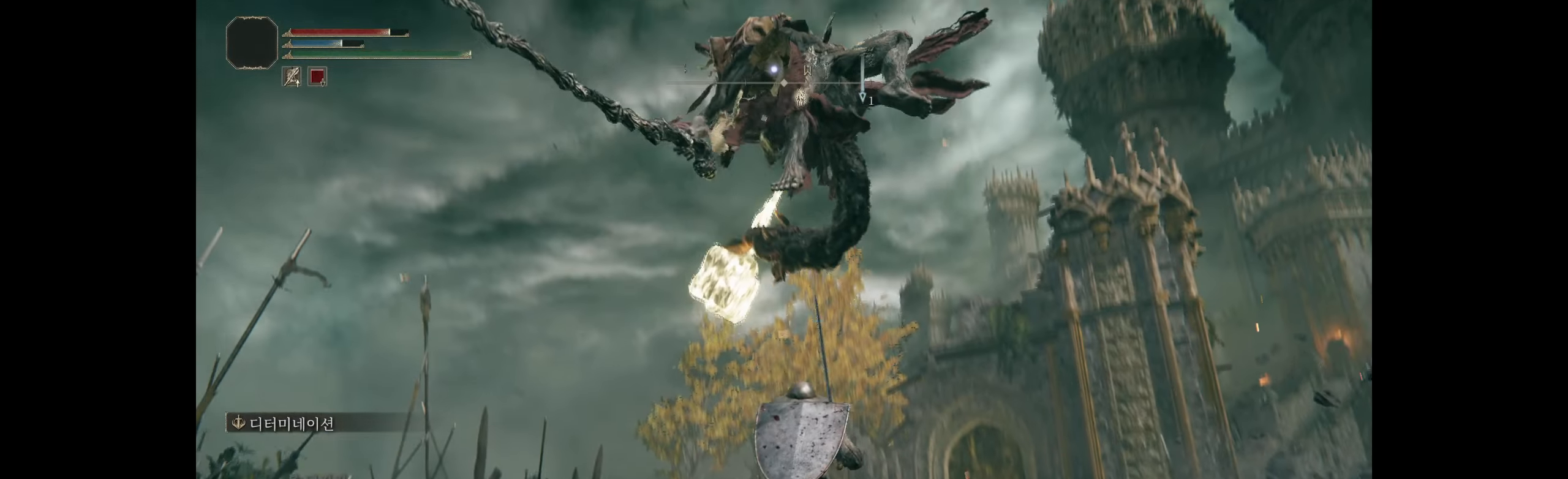
{"buttons": [], "left_stick": "up", "events": []}
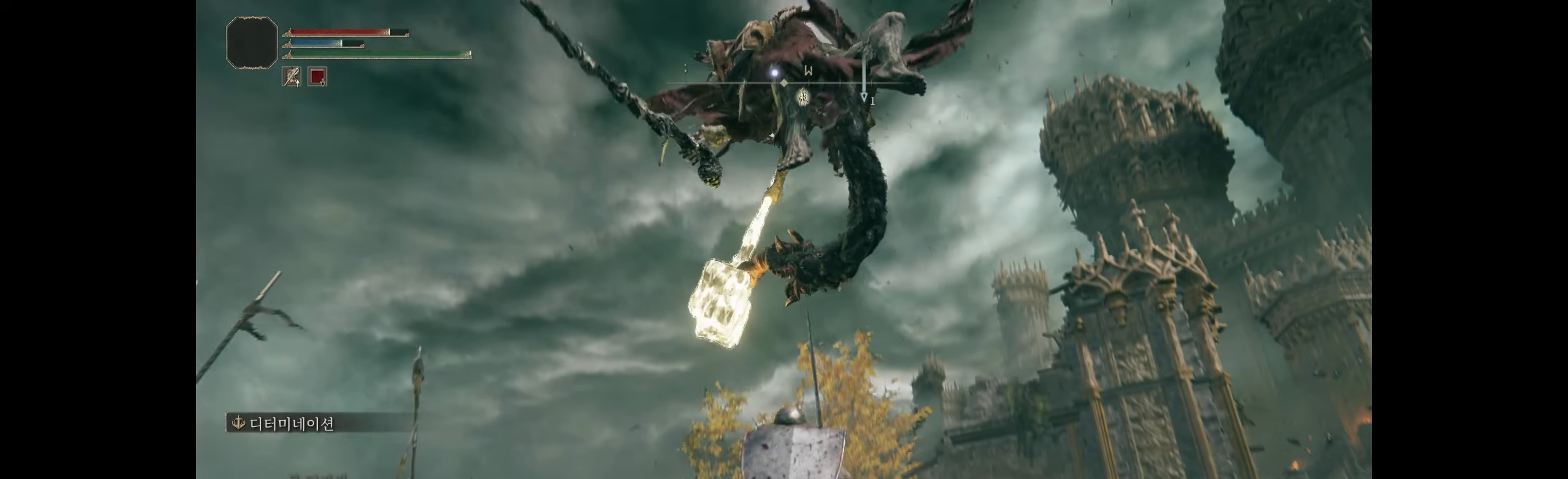
{"buttons": [], "left_stick": "up", "events": [[300, "B", "down"], [417, "B", "up"]]}
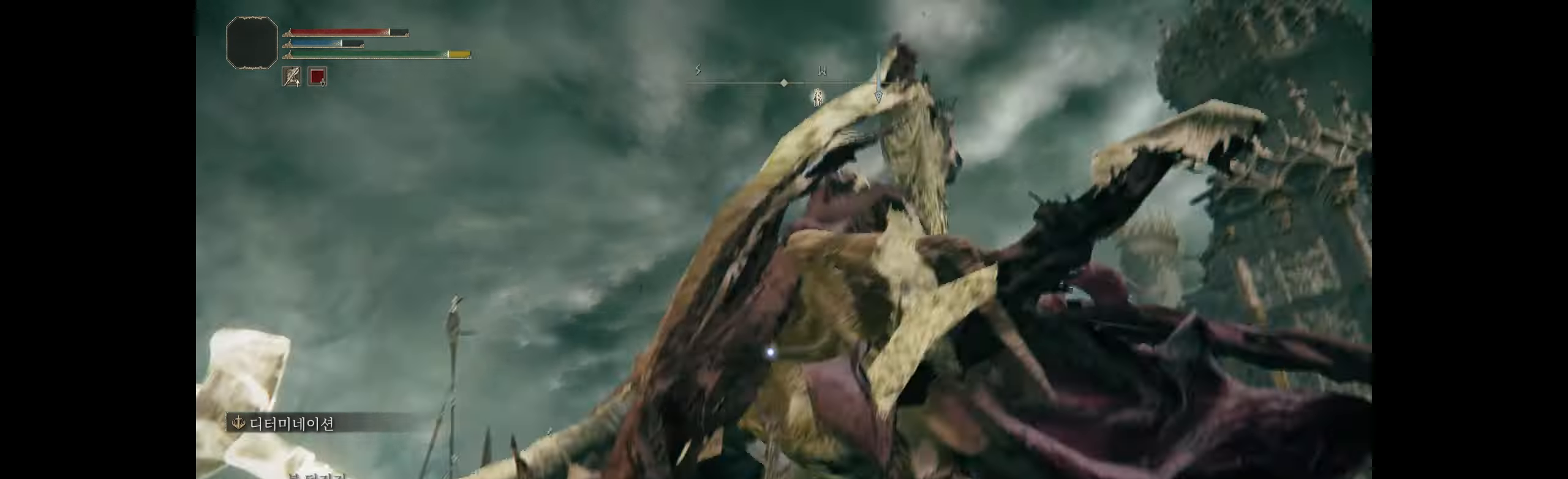
{"buttons": [], "left_stick": "center", "events": [[117, "left_stick", "center"]]}
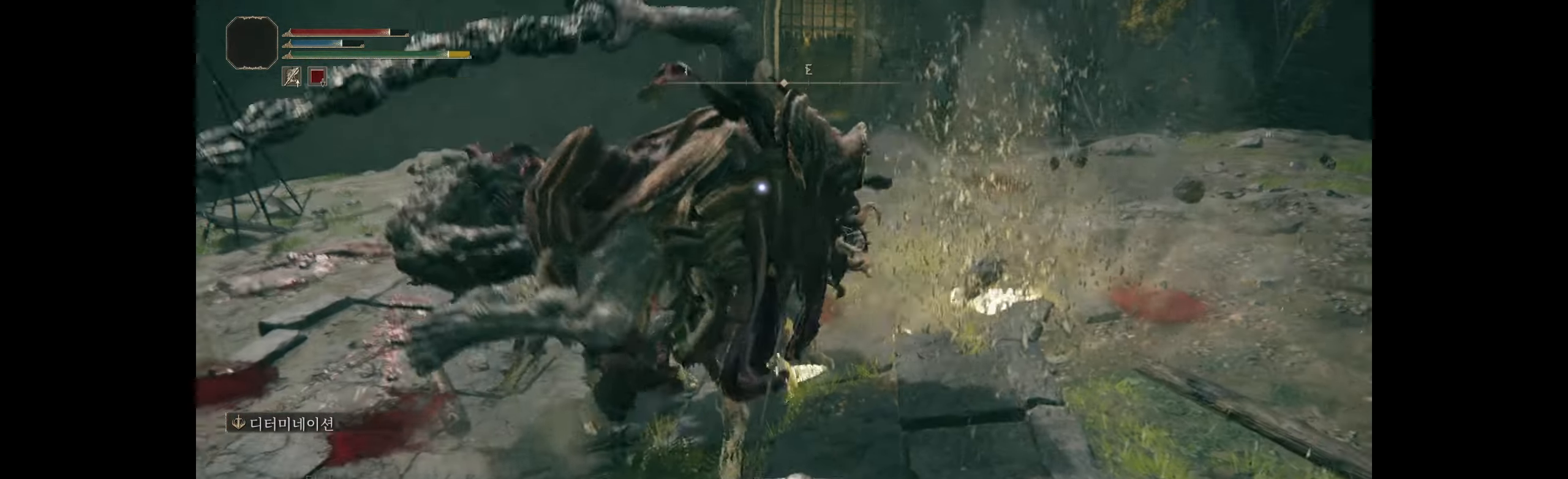
{"buttons": [], "left_stick": "center", "events": []}
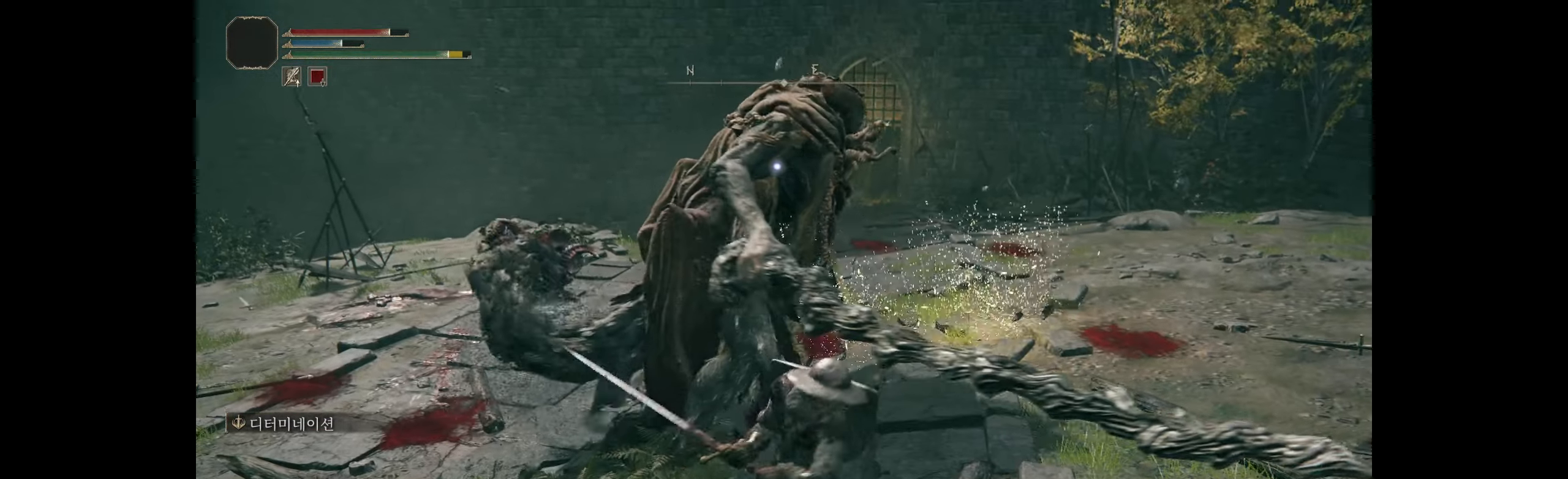
{"buttons": [], "left_stick": "center", "events": [[233, "L2", "down"], [283, "L2", "up"]]}
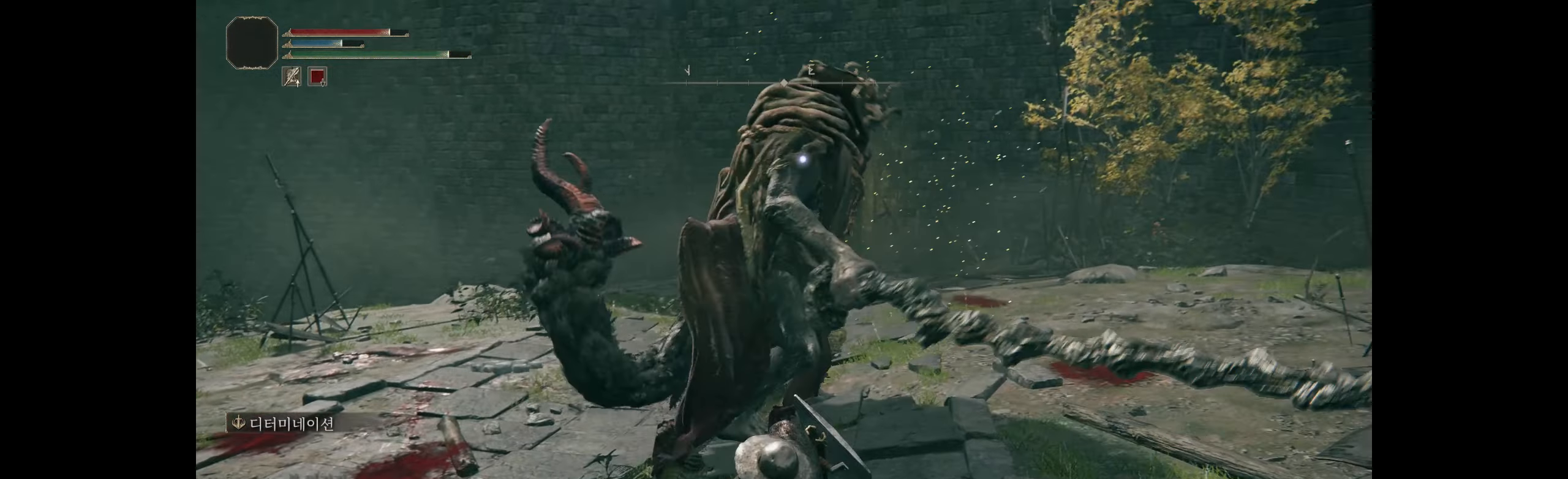
{"buttons": [], "left_stick": "center", "events": []}
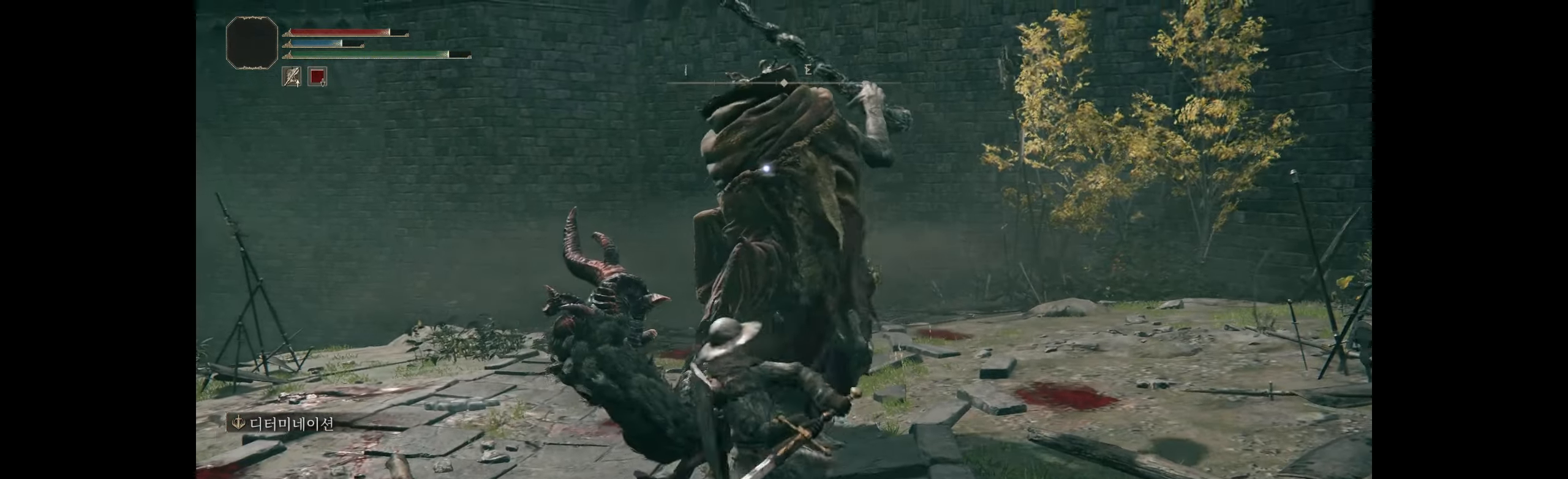
{"buttons": ["B"], "left_stick": "down-left", "events": [[267, "left_stick", "down-left"], [483, "B", "down"]]}
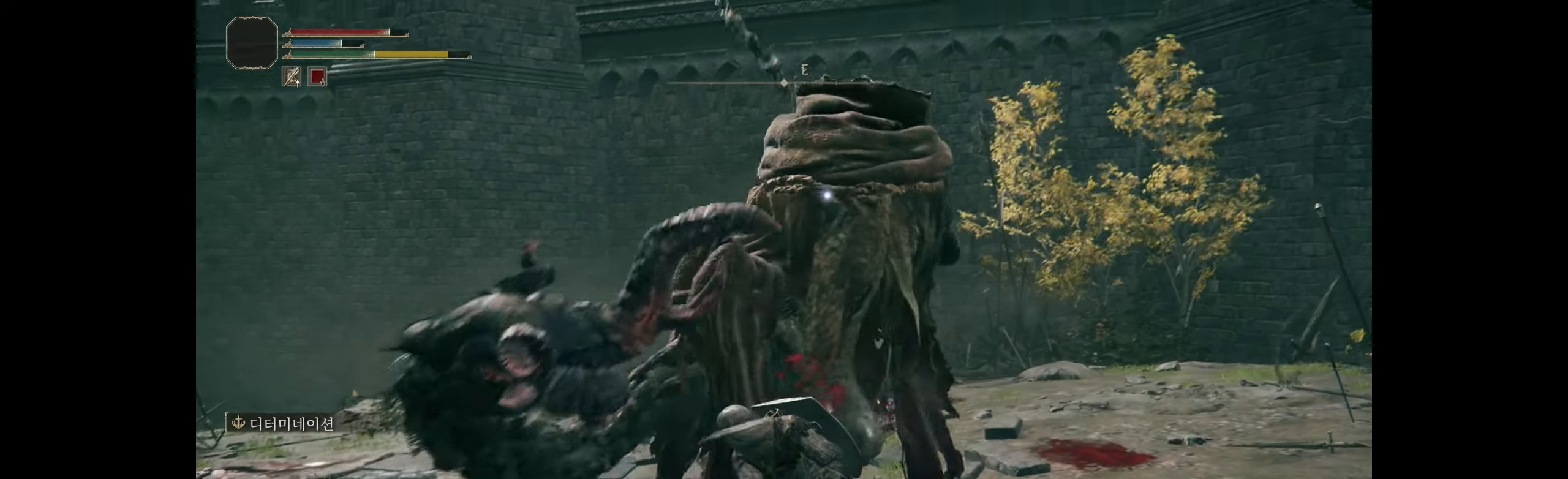
{"buttons": [], "left_stick": "down-left"}
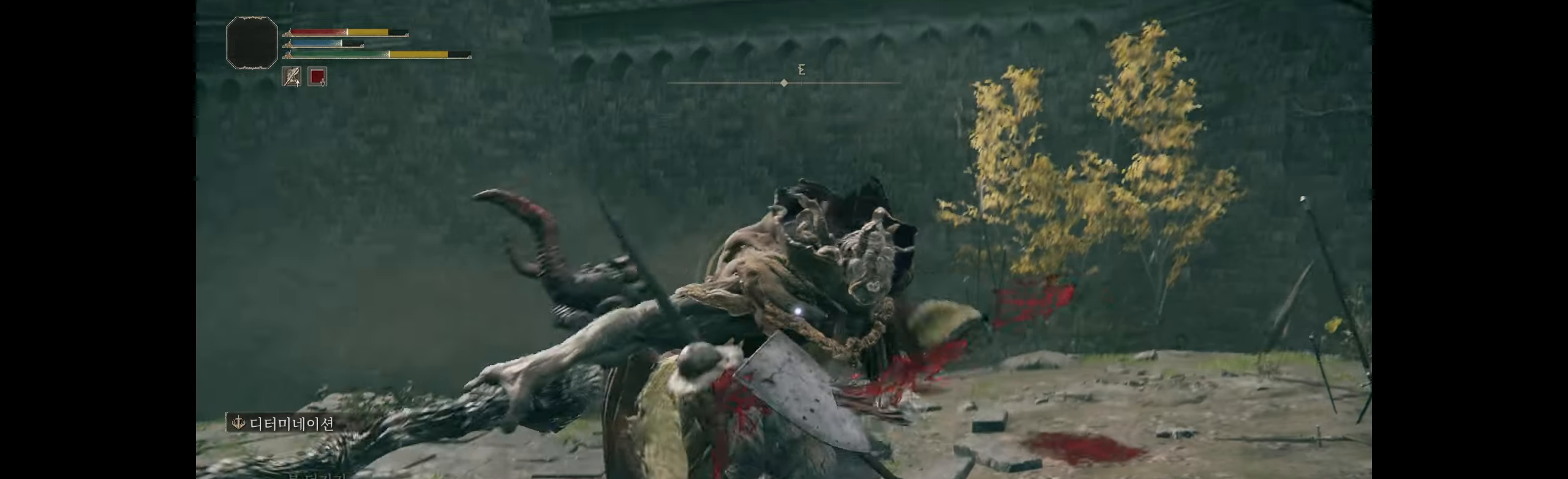
{"buttons": [], "left_stick": "down-left", "events": []}
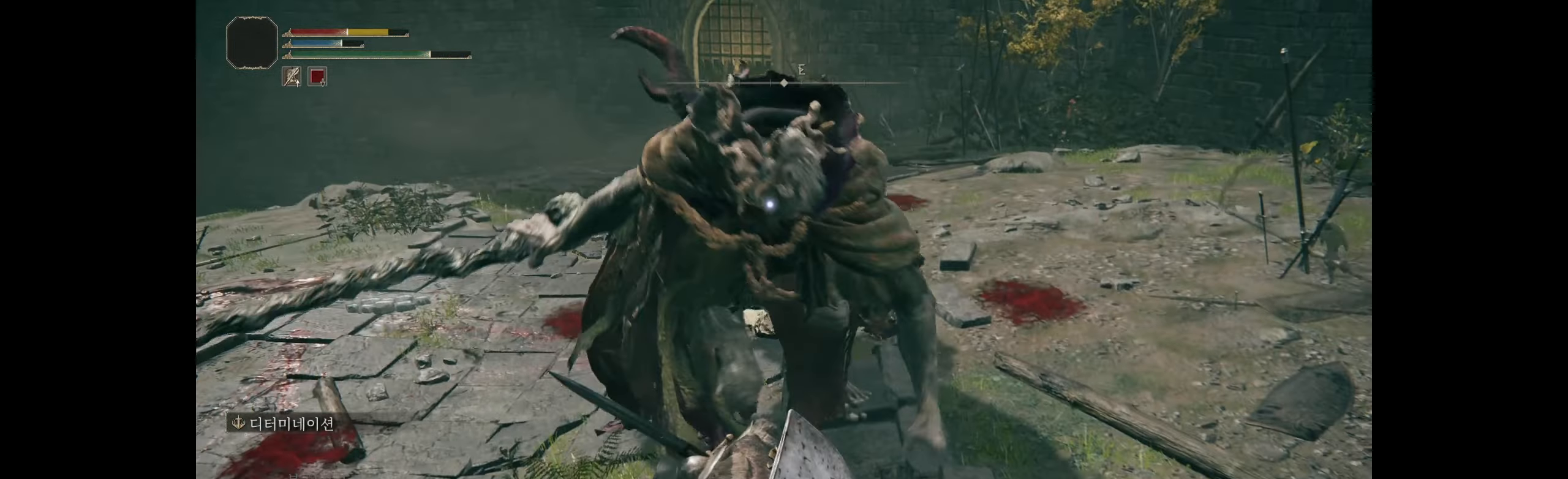
{"buttons": ["B"], "left_stick": "down-left", "events": [[17, "B", "down"], [150, "B", "up"], [200, "B", "down"], [300, "B", "up"], [334, "B", "down"], [450, "B", "up"], [484, "B", "down"]]}
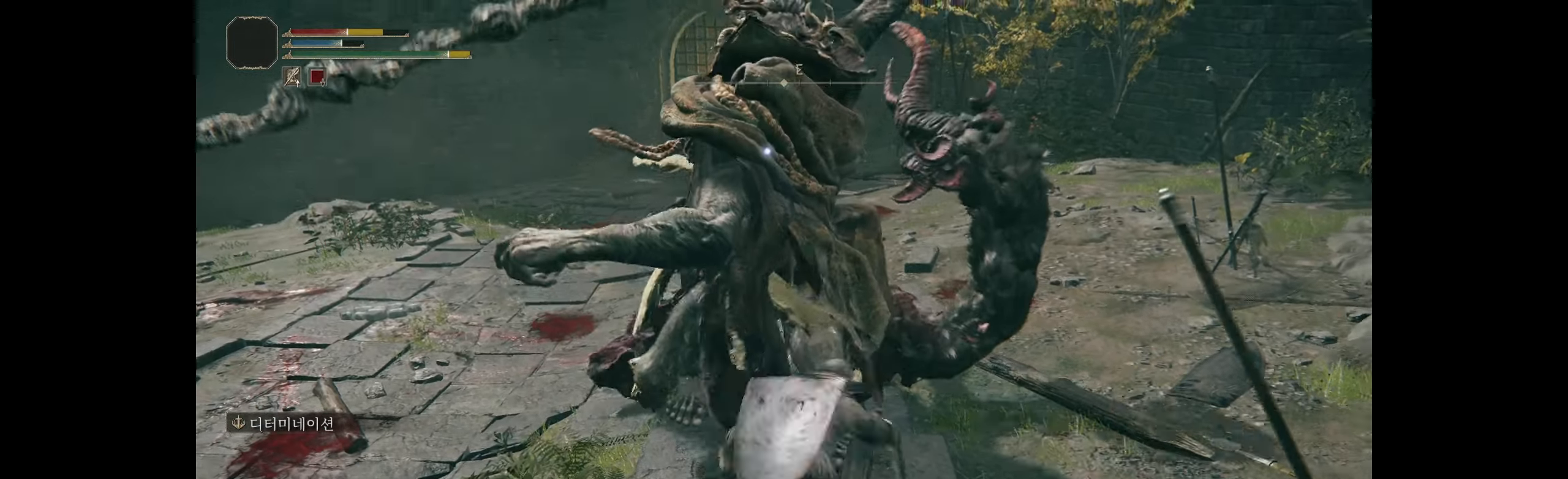
{"buttons": [], "left_stick": "down-left", "events": [[84, "B", "up"], [134, "B", "down"], [234, "B", "up"]]}
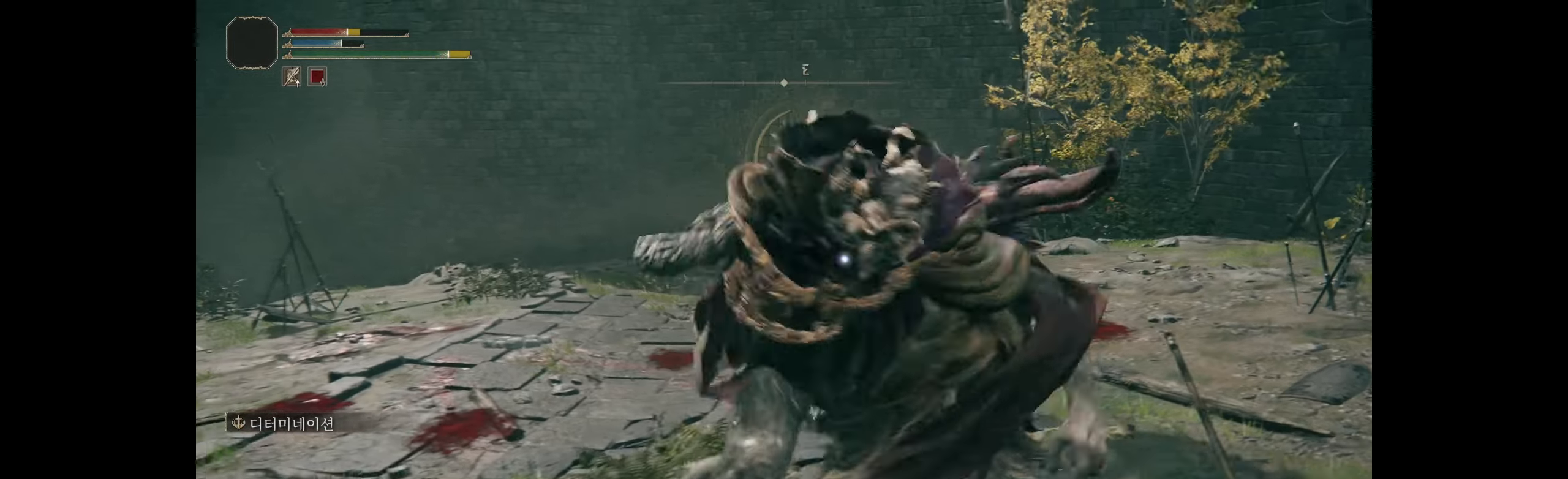
{"buttons": [], "left_stick": "down-left", "events": [[100, "B", "down"], [217, "B", "up"], [284, "B", "down"], [384, "B", "up"]]}
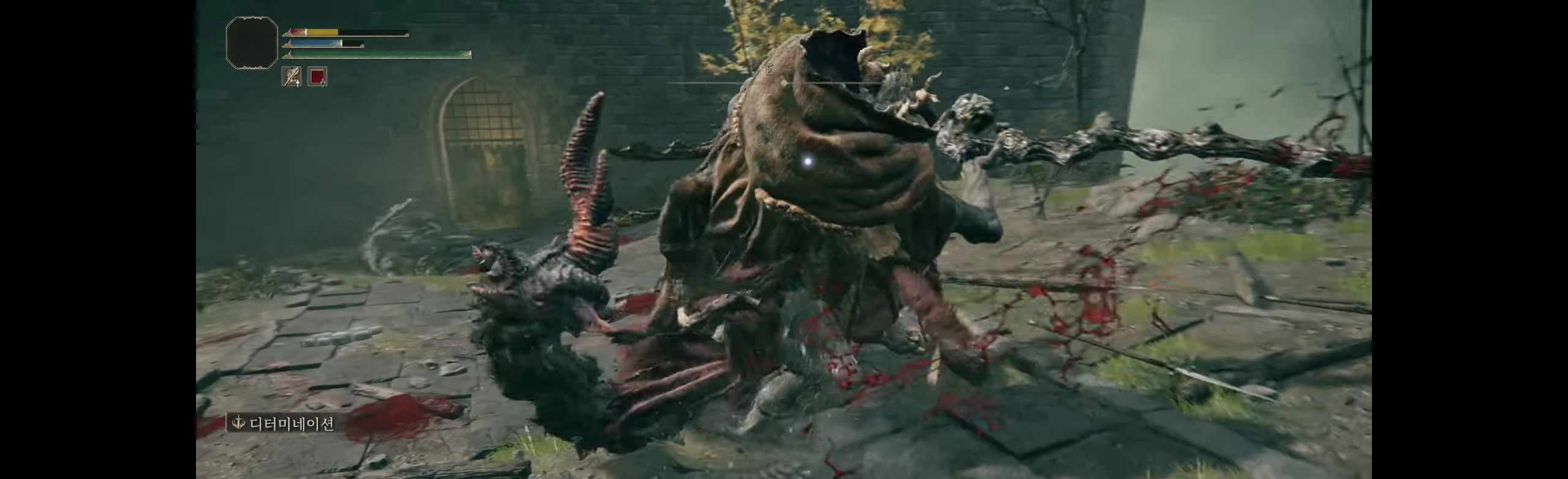
{"buttons": [], "left_stick": "down", "events": [[67, "left_stick", "down"]]}
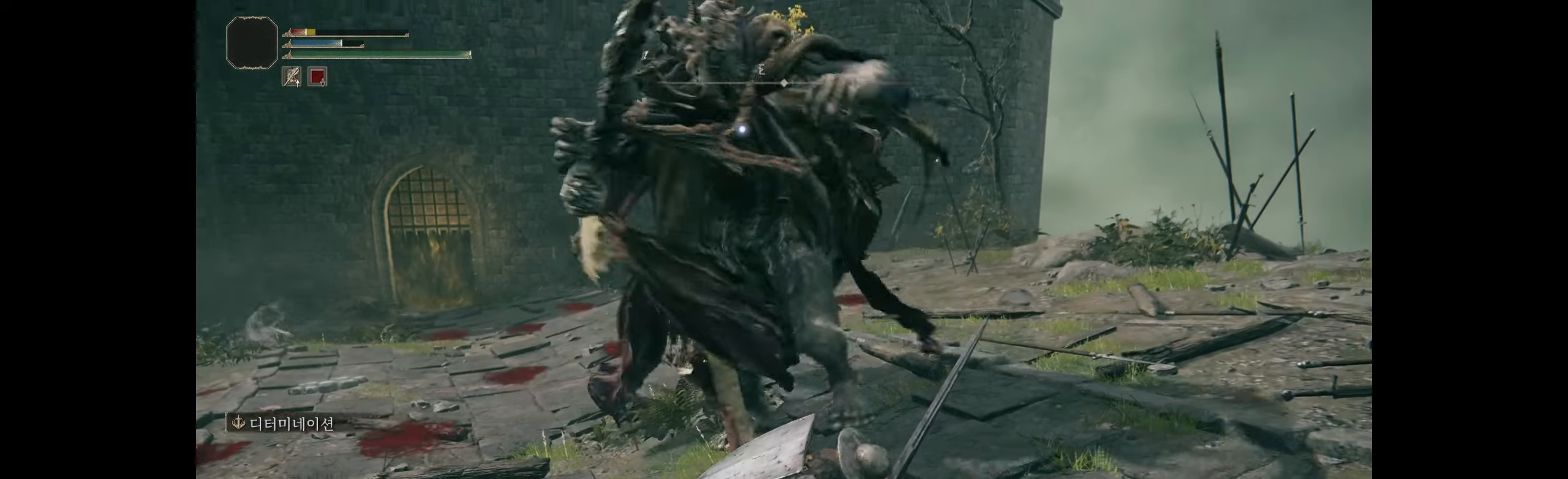
{"buttons": [], "left_stick": "down", "events": []}
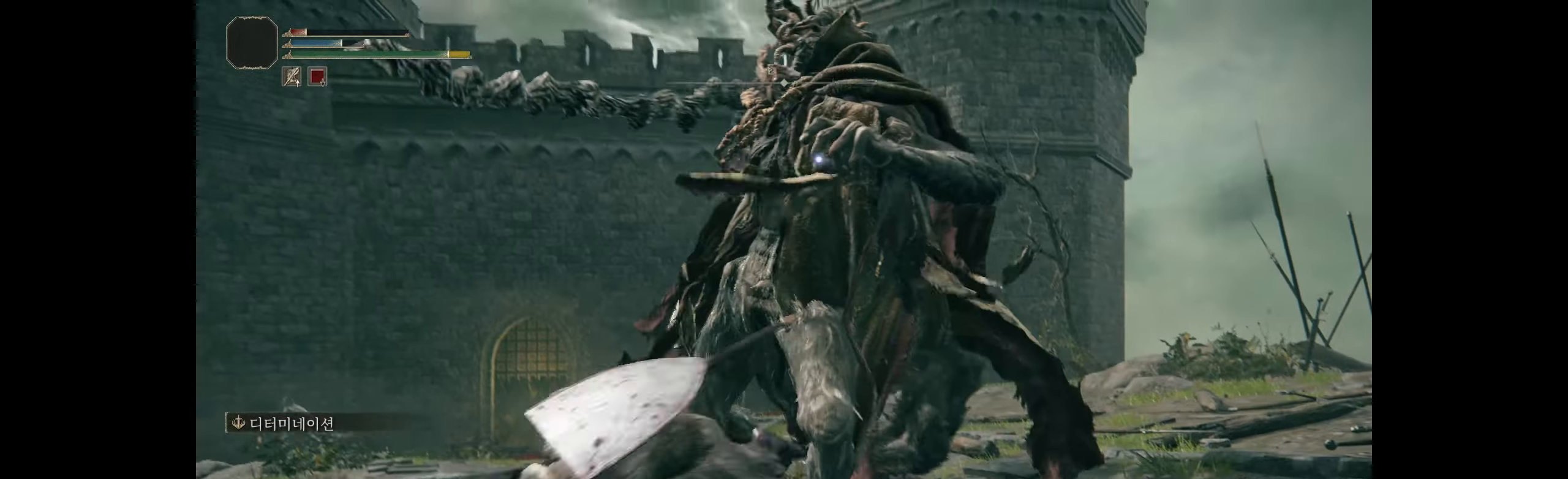
{"buttons": [], "left_stick": "up-left", "events": [[417, "left_stick", "up-left"]]}
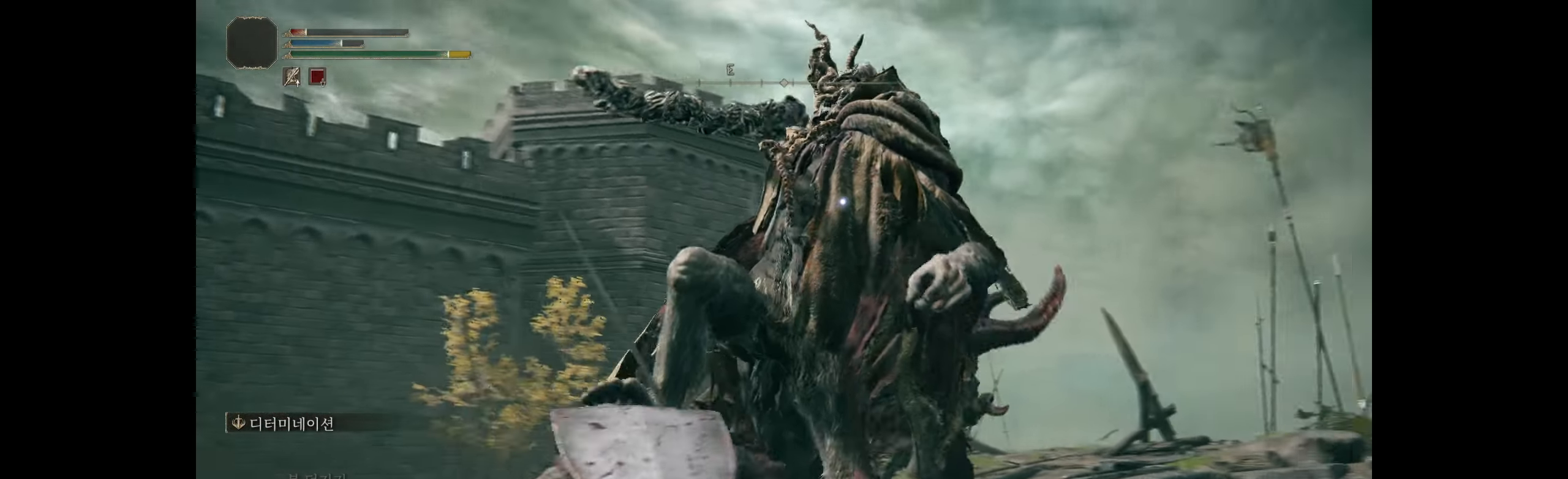
{"buttons": [], "left_stick": "up-left", "events": [[117, "B", "down"], [200, "B", "up"], [267, "B", "down"], [317, "B", "up"]]}
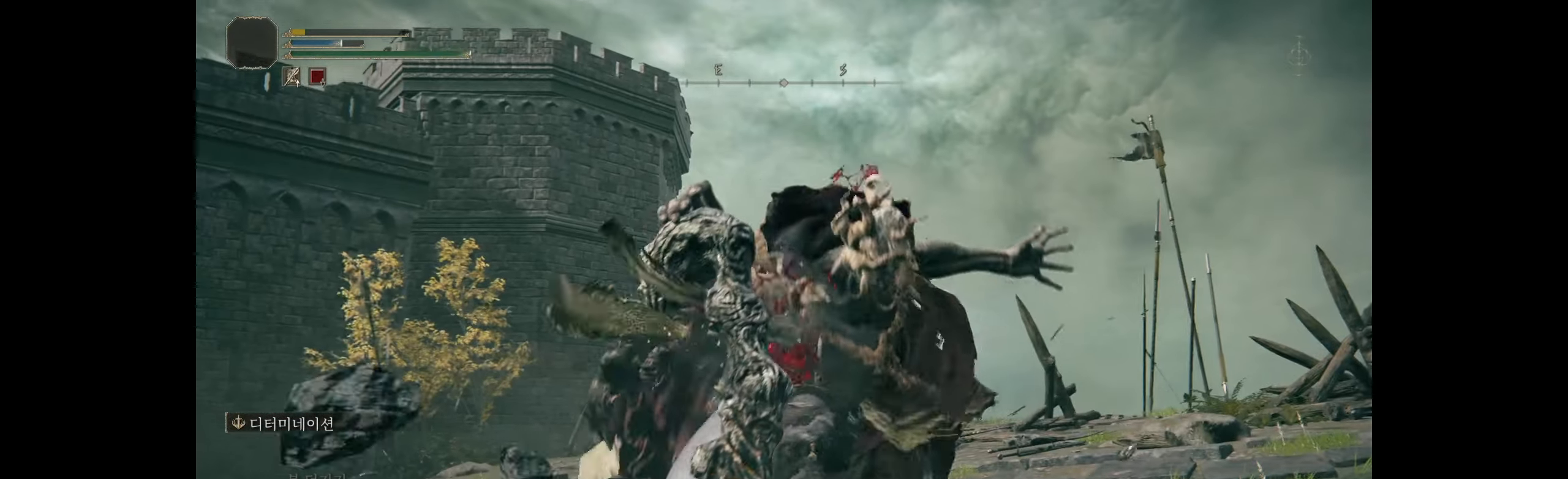
{"buttons": ["L2"], "left_stick": "up-left", "events": [[217, "left_stick", "center"], [284, "L2", "down"], [350, "L2", "up"], [384, "B", "down"], [384, "left_stick", "up"], [434, "B", "up"], [500, "L2", "down"], [500, "left_stick", "up-left"]]}
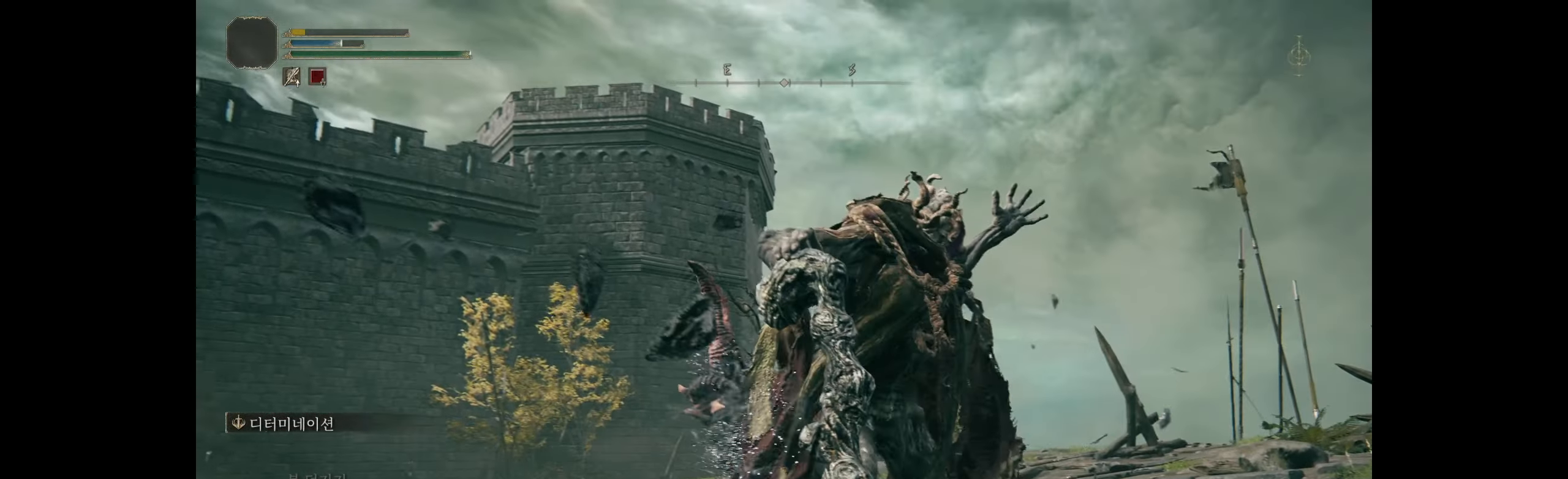
{"buttons": [], "left_stick": "up-left", "events": [[34, "B", "down"], [34, "L2", "up"], [117, "B", "up"], [250, "B", "down"], [366, "B", "up"]]}
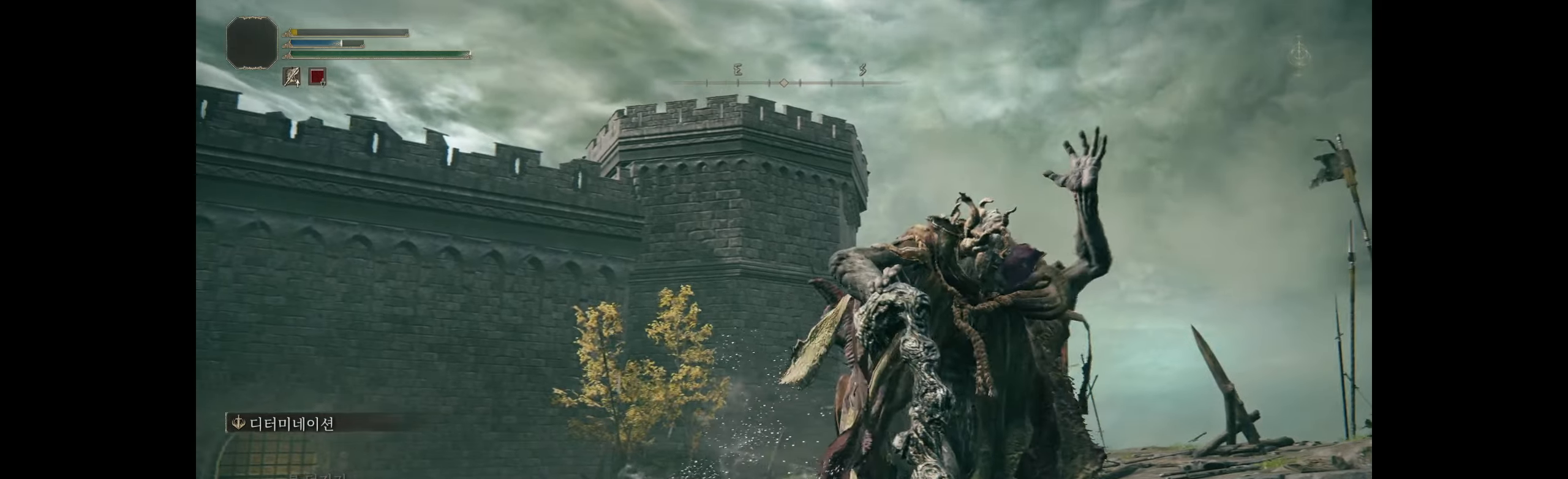
{"buttons": [], "left_stick": "center", "events": [[150, "left_stick", "center"]]}